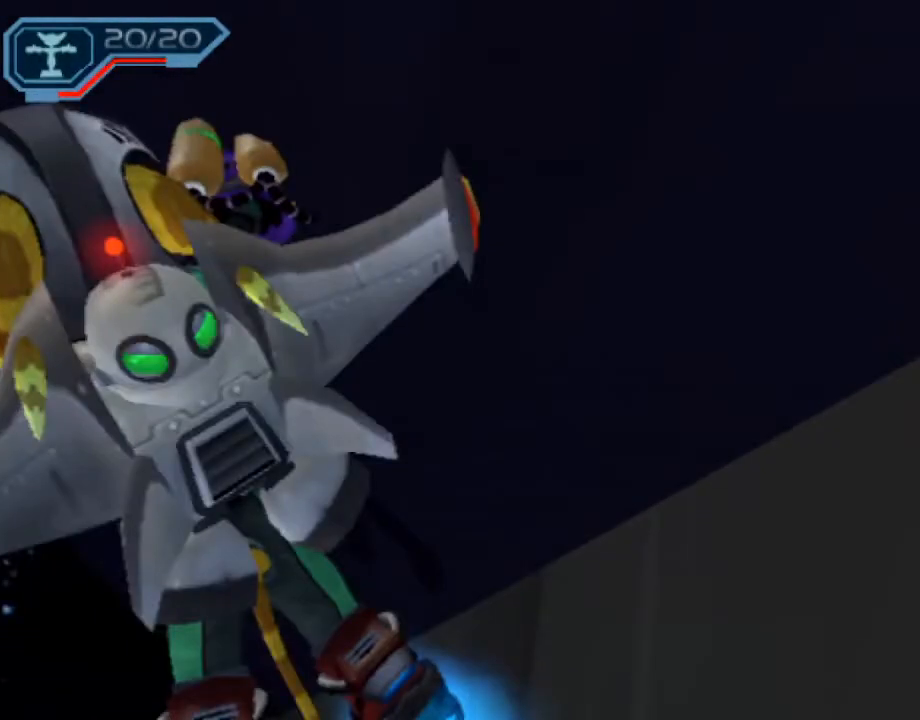
Gameplay with a controller (PlayStation layout); each line is a JSON object with the inputs held at the frame after it. "events" lists button and stick changes between this image and that frame as [ms after this image, input, new state], when the widget could be followed in between. Not read: L3 R3.
{"buttons": ["SQUARE"], "left_stick": "up", "right_stick": "center", "events": [[83, "CIRCLE", "down"], [167, "CIRCLE", "up"], [500, "SQUARE", "down"]]}
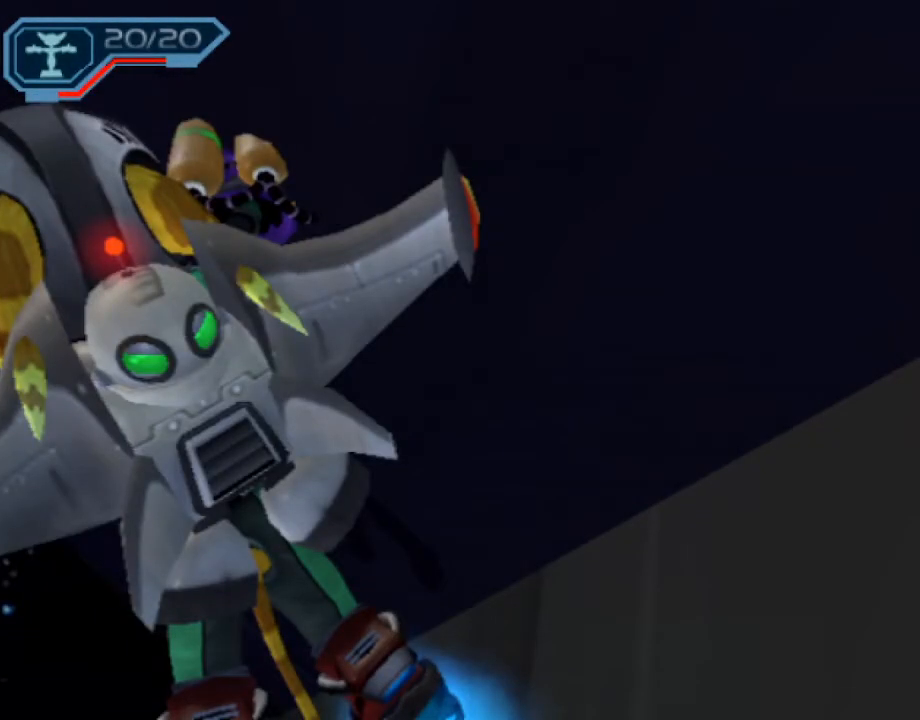
{"buttons": [], "left_stick": "up", "right_stick": "center", "events": [[150, "SQUARE", "up"]]}
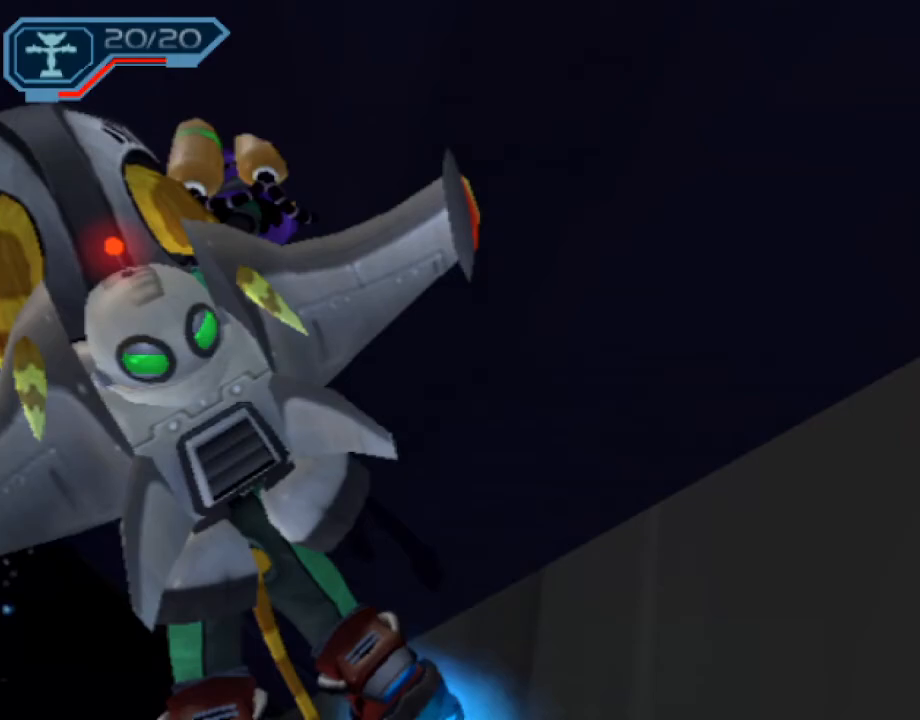
{"buttons": ["CROSS", "R1"], "left_stick": "up-right", "right_stick": "center", "events": [[183, "CROSS", "down"], [200, "R1", "down"], [250, "left_stick", "right"], [383, "left_stick", "up-right"]]}
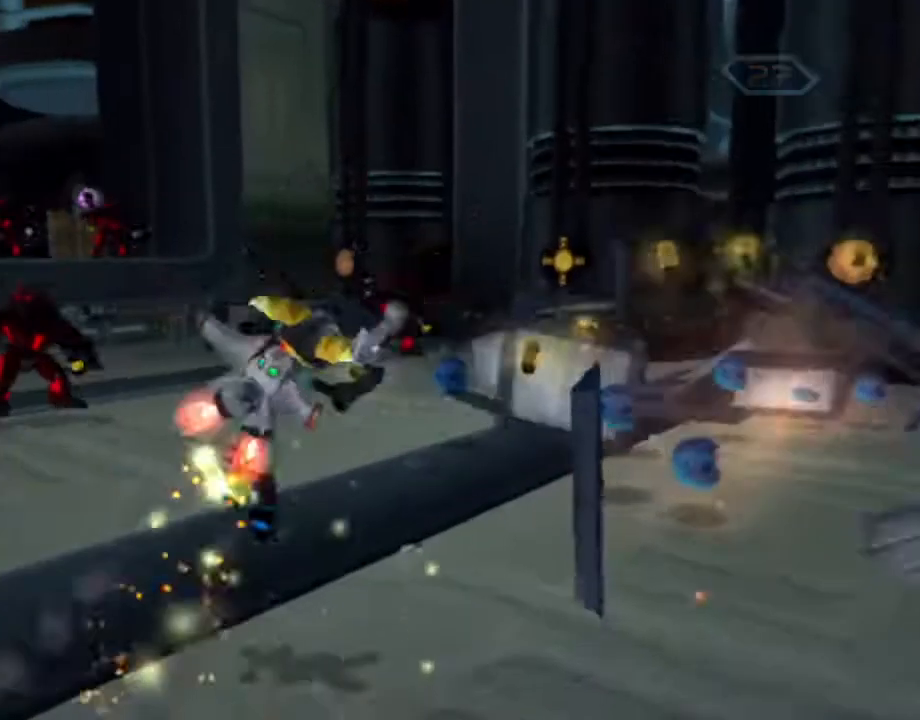
{"buttons": [], "left_stick": "up", "right_stick": "center", "events": [[67, "CROSS", "up"], [67, "R1", "up"], [217, "right_stick", "left"], [400, "left_stick", "up"], [433, "right_stick", "center"]]}
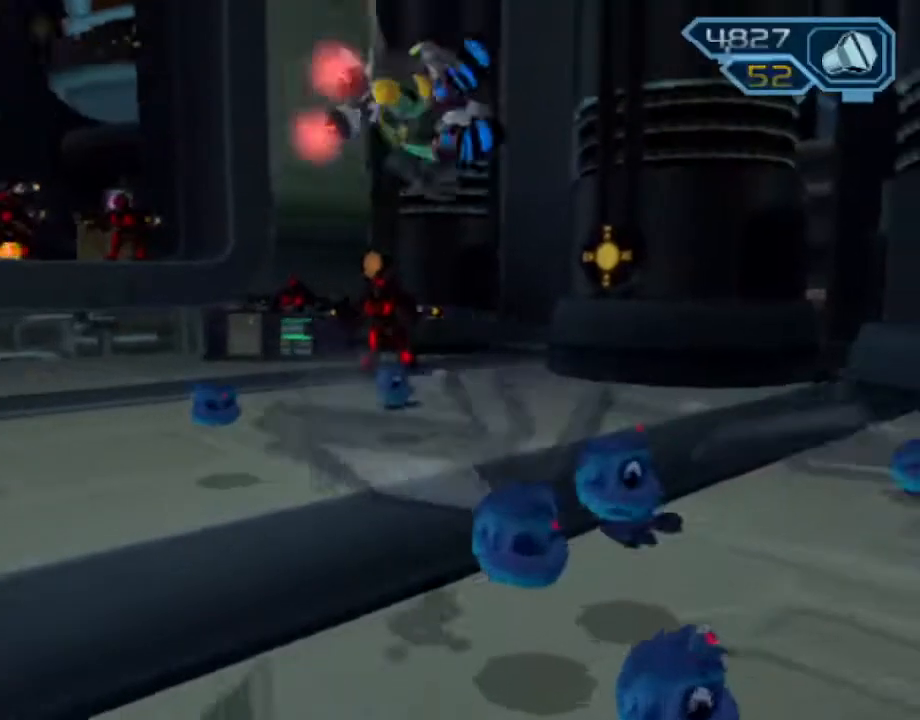
{"buttons": [], "left_stick": "up", "right_stick": "center", "events": [[217, "CROSS", "down"], [233, "R1", "down"], [283, "left_stick", "right"], [450, "R1", "up"], [467, "CROSS", "up"], [467, "left_stick", "up"]]}
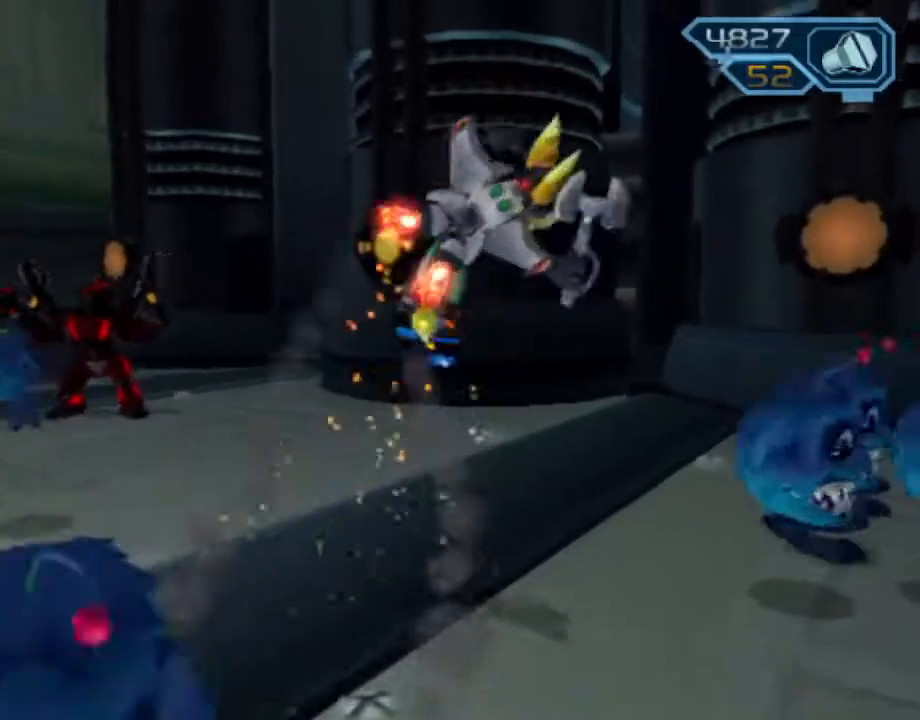
{"buttons": [], "left_stick": "center", "right_stick": "center", "events": [[67, "CIRCLE", "down"], [83, "left_stick", "center"], [133, "CIRCLE", "up"], [317, "right_stick", "left"], [383, "right_stick", "center"]]}
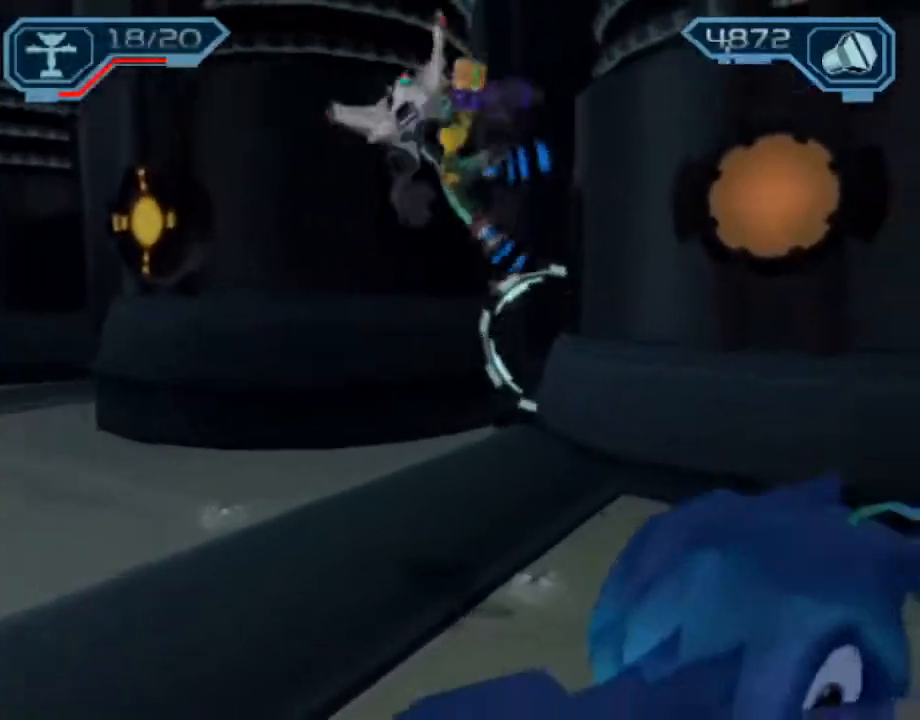
{"buttons": ["R2"], "left_stick": "center", "right_stick": "center", "events": [[50, "R2", "down"], [50, "left_stick", "up-left"], [350, "left_stick", "center"]]}
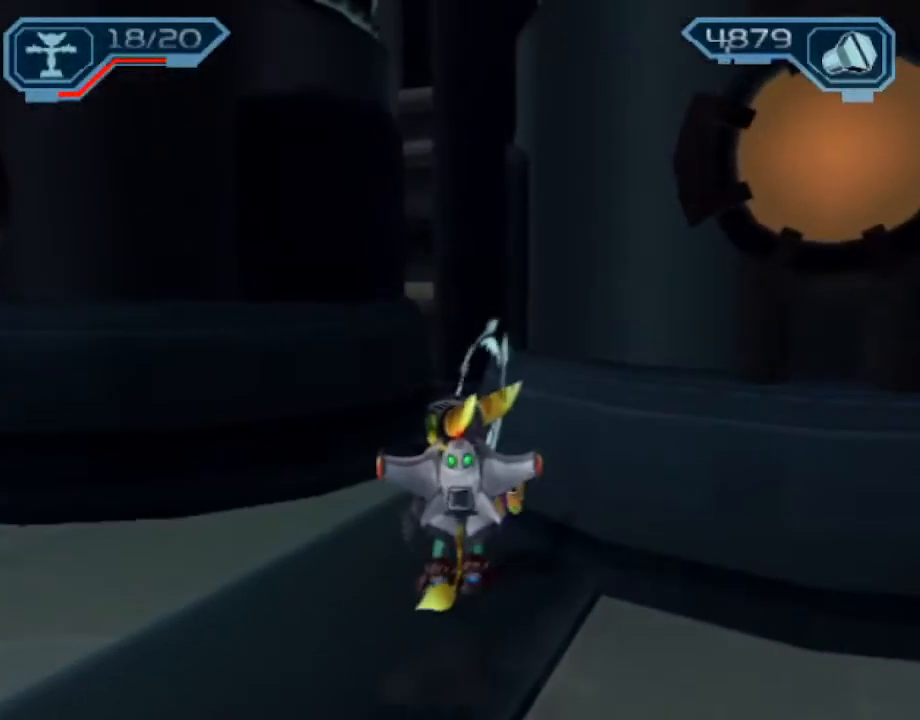
{"buttons": ["R2"], "left_stick": "up-left", "right_stick": "center", "events": [[183, "CIRCLE", "down"], [217, "CIRCLE", "up"], [350, "left_stick", "up-left"]]}
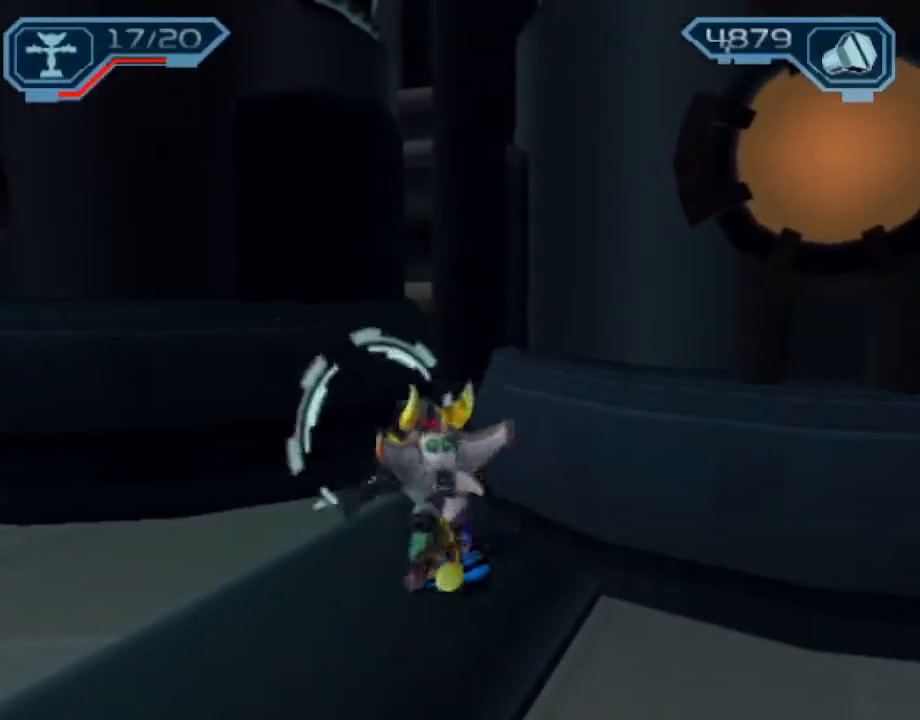
{"buttons": ["R2"], "left_stick": "down-left", "right_stick": "center", "events": [[33, "left_stick", "center"], [367, "left_stick", "down-left"]]}
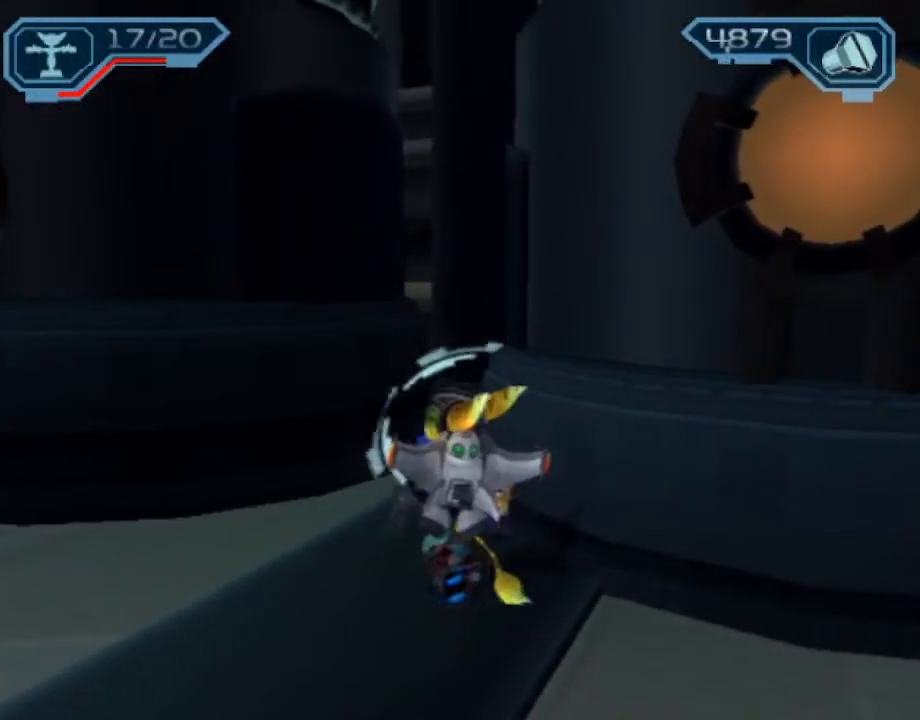
{"buttons": ["R2"], "left_stick": "center", "right_stick": "center", "events": [[100, "left_stick", "center"], [300, "CIRCLE", "down"], [400, "CIRCLE", "up"]]}
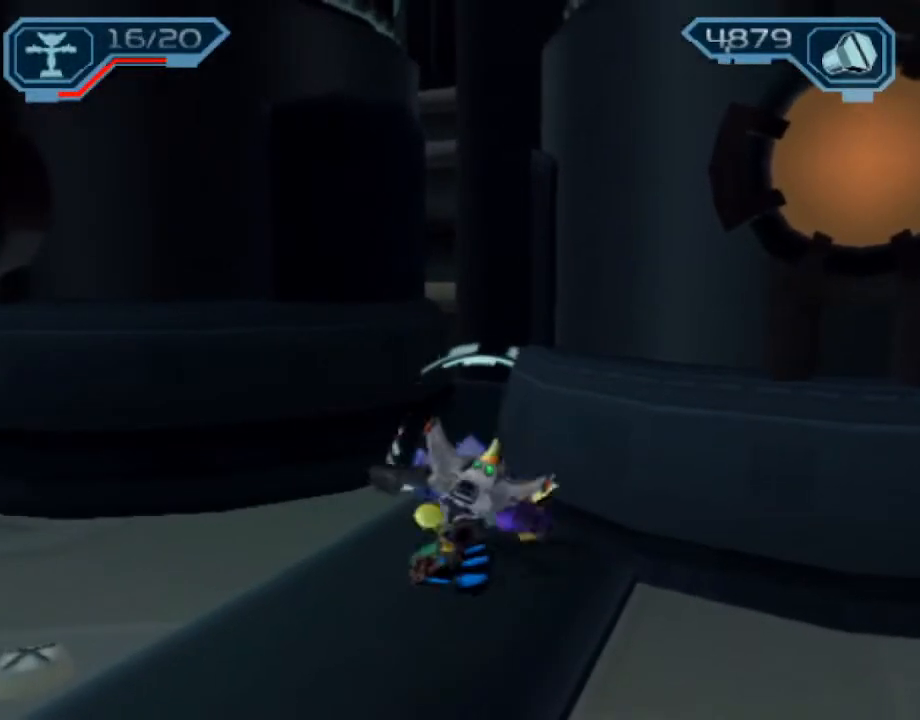
{"buttons": ["R2"], "left_stick": "center", "right_stick": "center", "events": []}
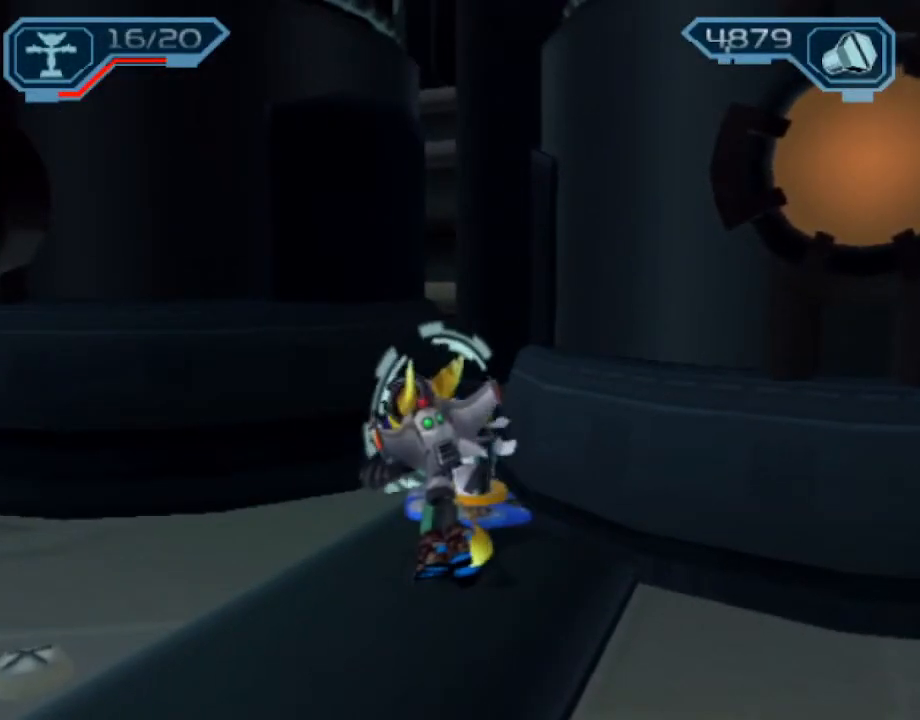
{"buttons": ["R2"], "left_stick": "down-left", "right_stick": "left", "events": [[183, "left_stick", "down-left"], [417, "right_stick", "left"]]}
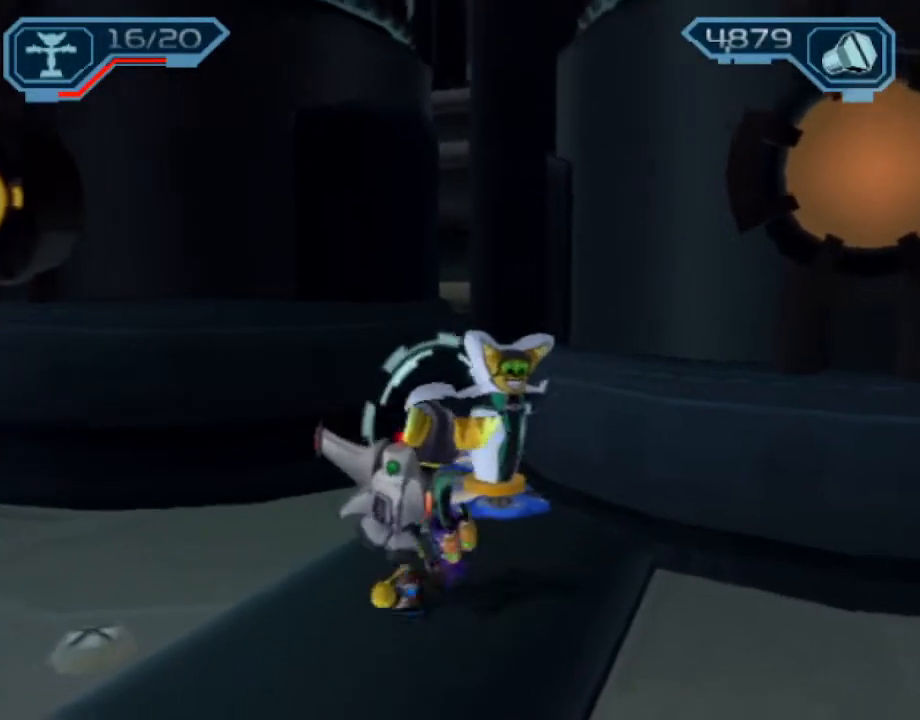
{"buttons": ["R2"], "left_stick": "down", "right_stick": "center", "events": [[33, "right_stick", "center"], [200, "left_stick", "down"]]}
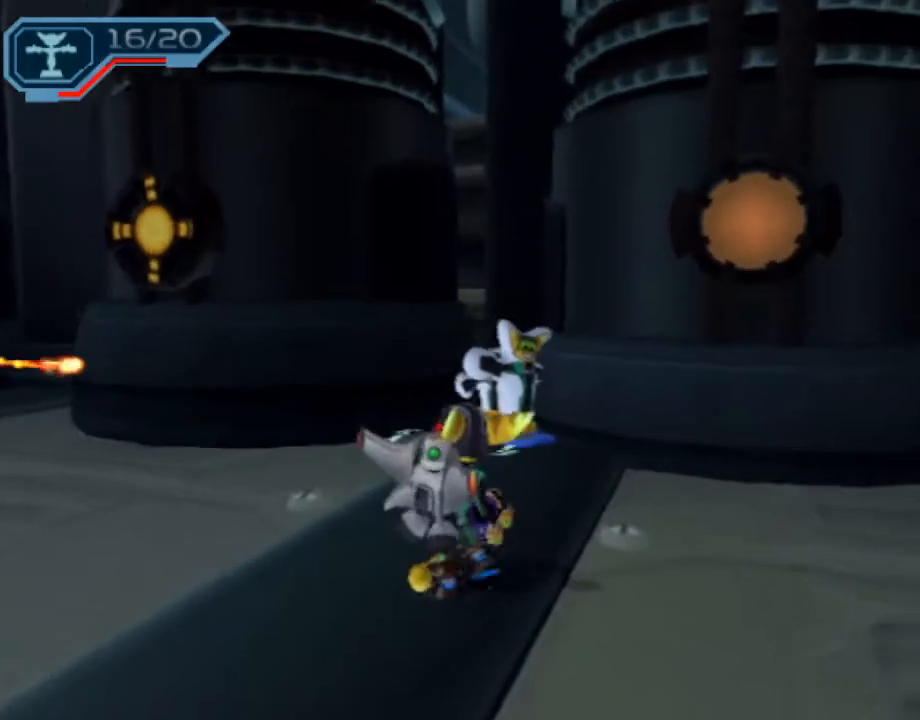
{"buttons": ["CIRCLE", "L1"], "left_stick": "center", "right_stick": "center", "events": [[50, "R1", "down"], [50, "left_stick", "center"], [83, "R1", "up"], [133, "R1", "down"], [217, "R1", "up"], [217, "R2", "up"], [433, "L1", "down"], [450, "CIRCLE", "down"]]}
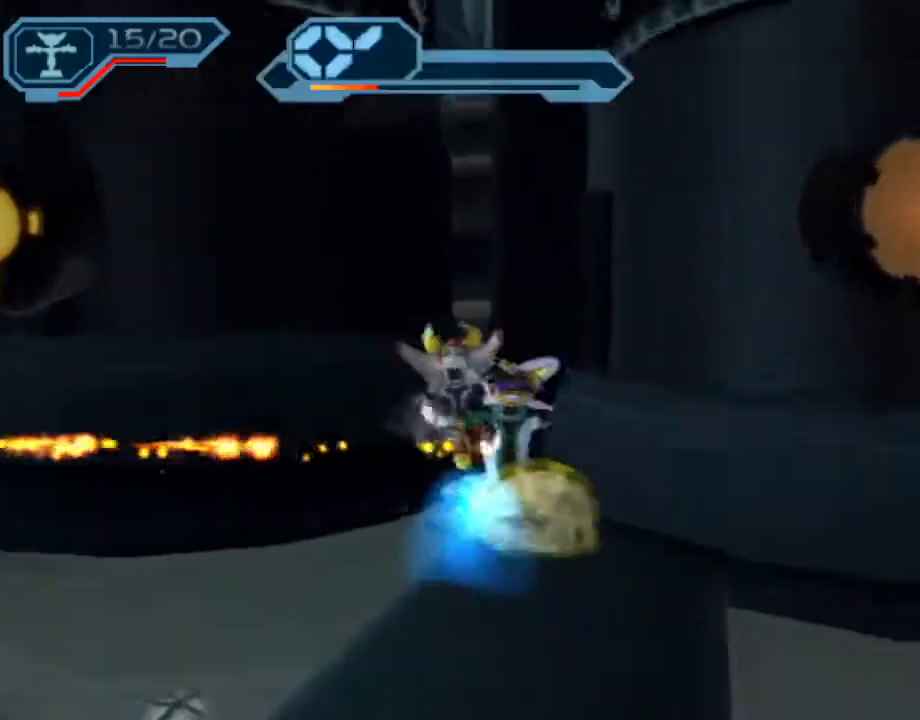
{"buttons": [], "left_stick": "center", "right_stick": "center", "events": [[67, "L1", "up"], [83, "CIRCLE", "up"]]}
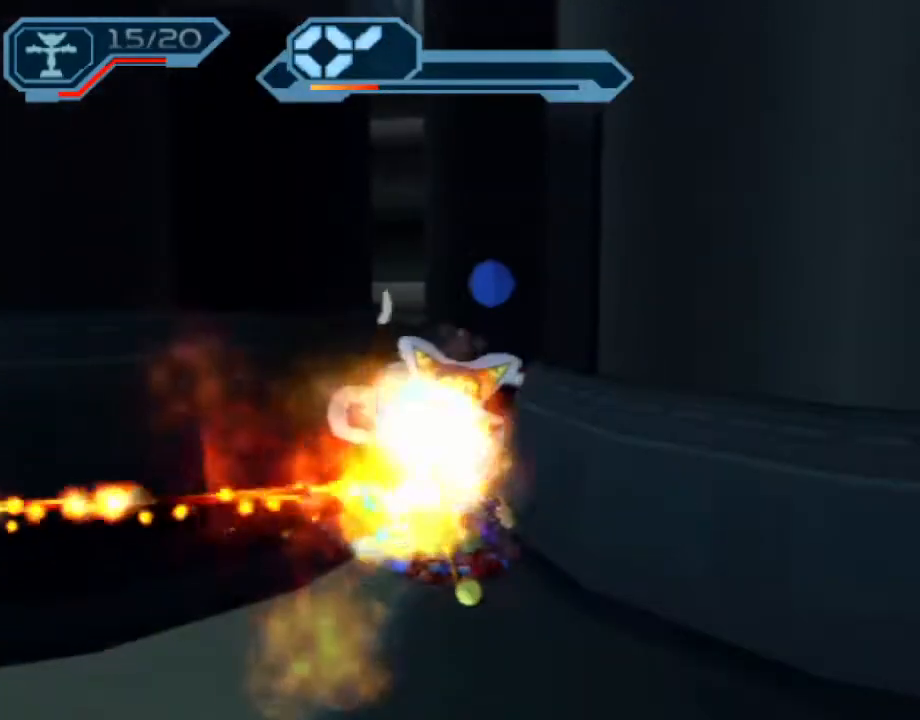
{"buttons": [], "left_stick": "center", "right_stick": "center", "events": []}
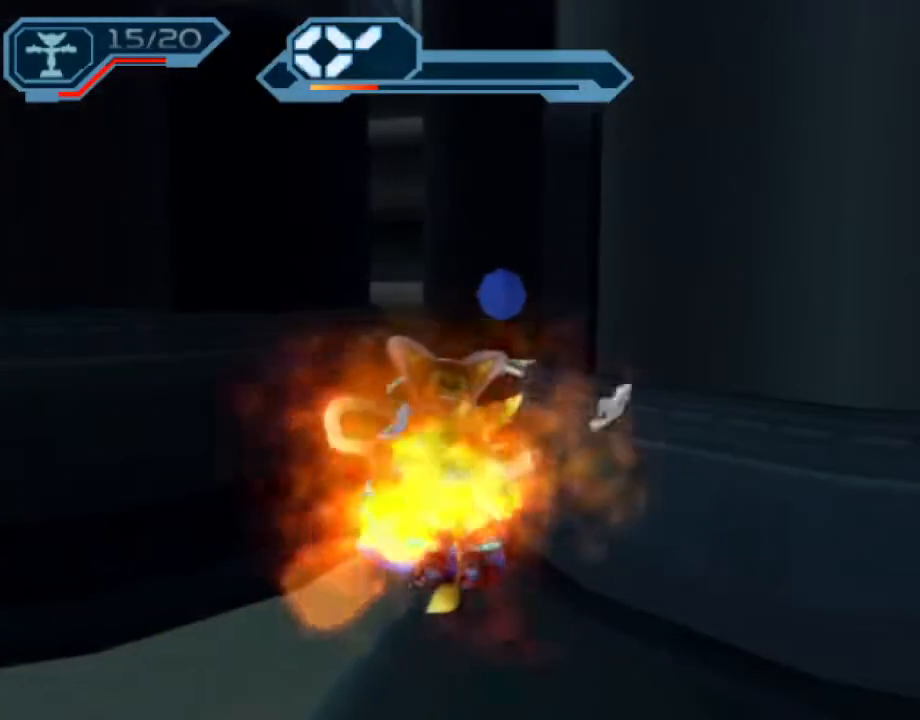
{"buttons": ["CROSS"], "left_stick": "center", "right_stick": "center", "events": [[83, "SQUARE", "down"], [167, "SQUARE", "up"], [483, "CROSS", "down"]]}
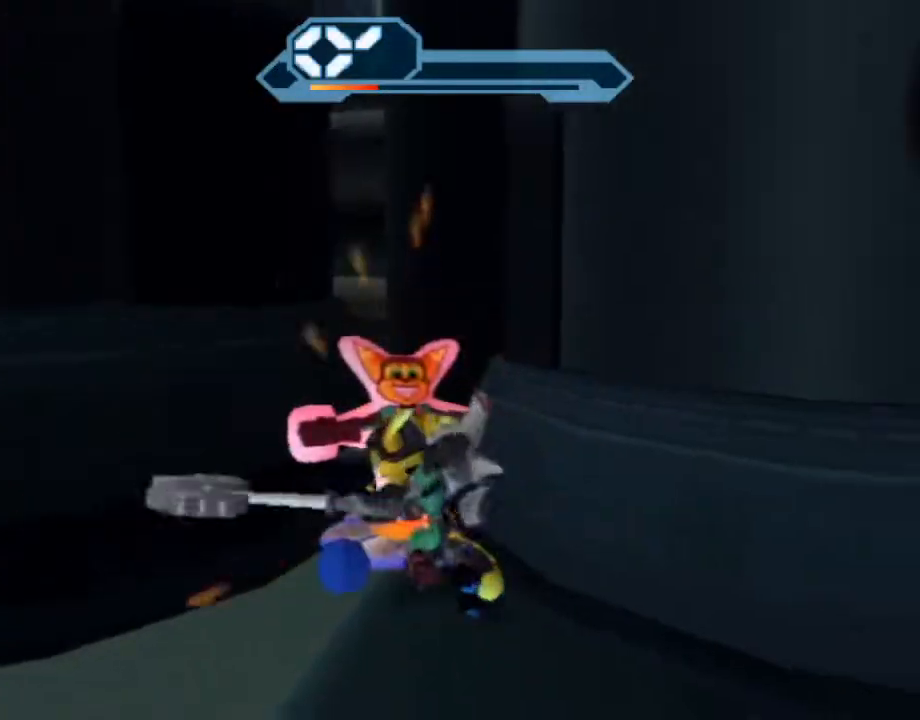
{"buttons": [], "left_stick": "up-left", "right_stick": "center", "events": [[83, "SQUARE", "down"], [267, "SQUARE", "up"], [283, "CROSS", "up"], [400, "left_stick", "up-left"]]}
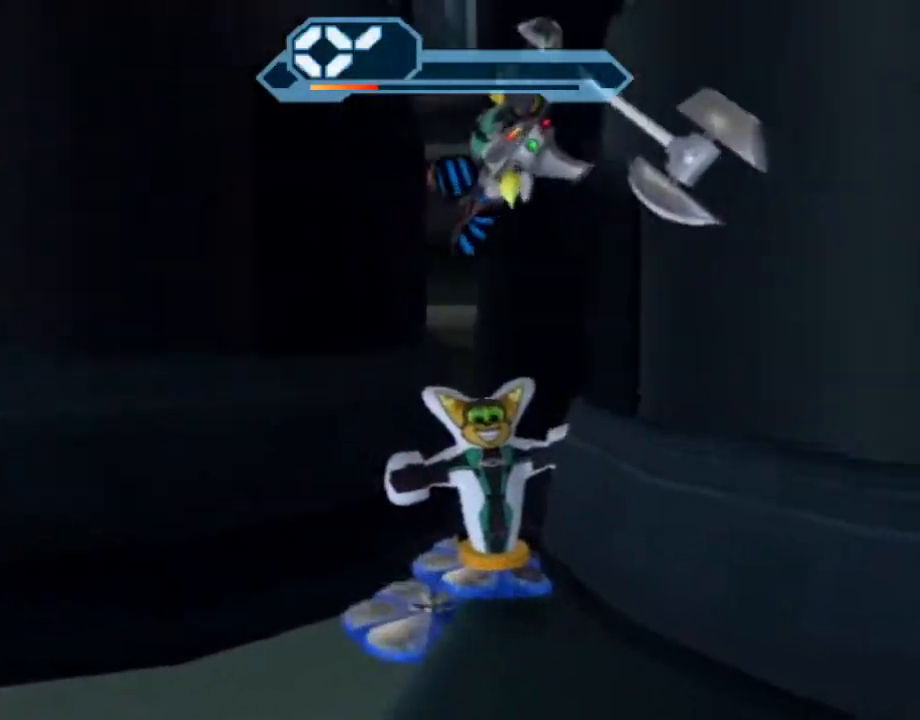
{"buttons": ["CROSS", "SQUARE"], "left_stick": "up-right", "right_stick": "center", "events": [[100, "DPAD_RIGHT", "down"], [167, "DPAD_RIGHT", "up"], [167, "left_stick", "up"], [317, "left_stick", "up-right"], [350, "CROSS", "down"], [433, "SQUARE", "down"]]}
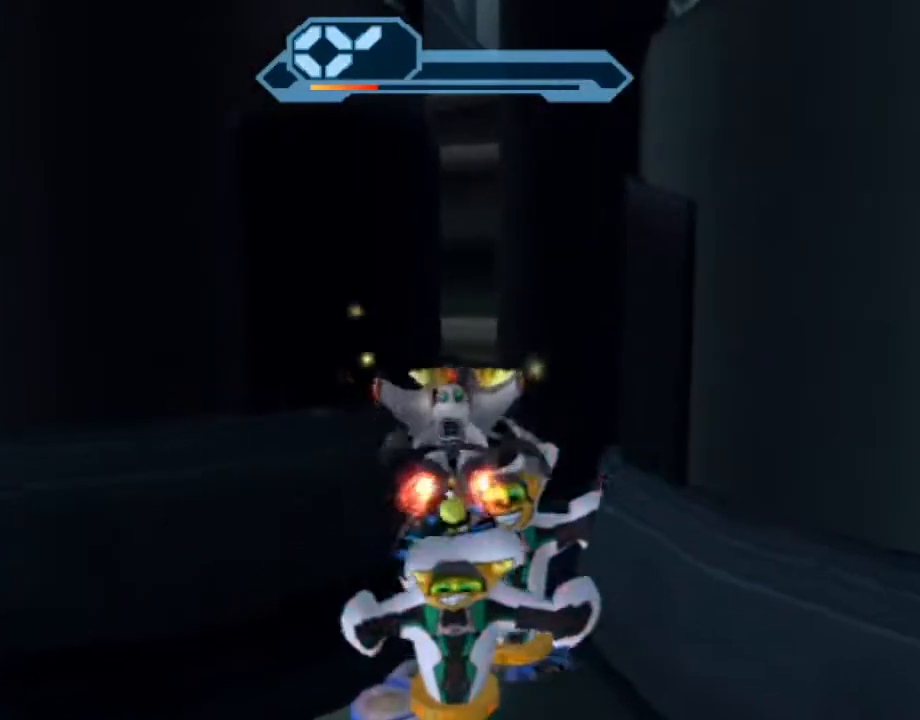
{"buttons": [], "left_stick": "center", "right_stick": "center", "events": [[117, "SQUARE", "up"], [150, "CROSS", "up"], [200, "left_stick", "up"], [450, "left_stick", "center"]]}
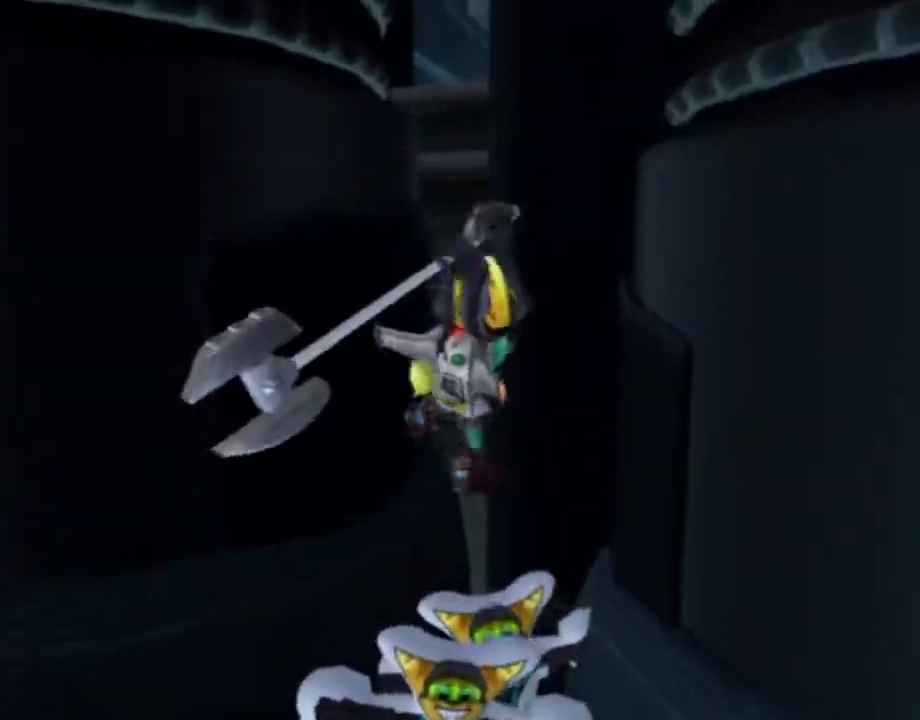
{"buttons": [], "left_stick": "center", "right_stick": "center", "events": [[300, "SQUARE", "down"], [467, "SQUARE", "up"]]}
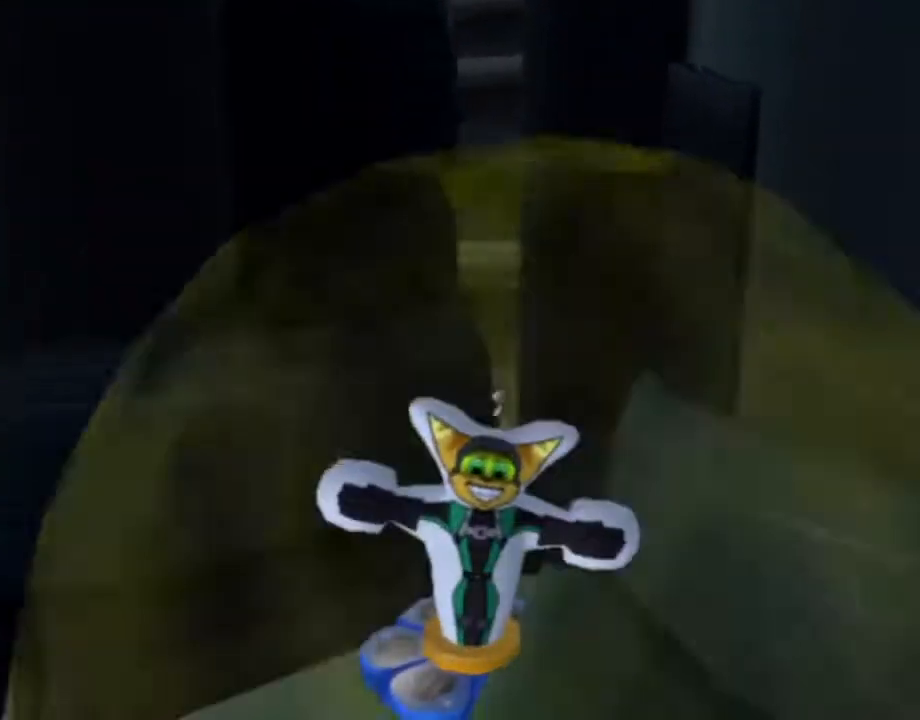
{"buttons": [], "left_stick": "center", "right_stick": "center", "events": [[300, "left_stick", "up"], [400, "left_stick", "center"]]}
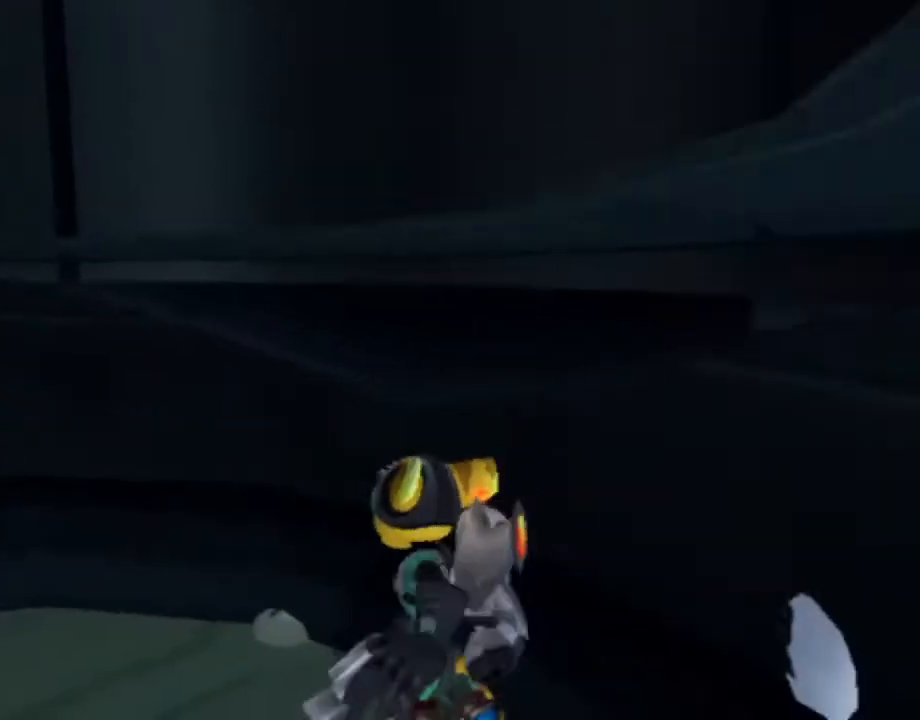
{"buttons": [], "left_stick": "left", "right_stick": "center", "events": [[250, "left_stick", "left"], [333, "CIRCLE", "down"], [417, "CIRCLE", "up"]]}
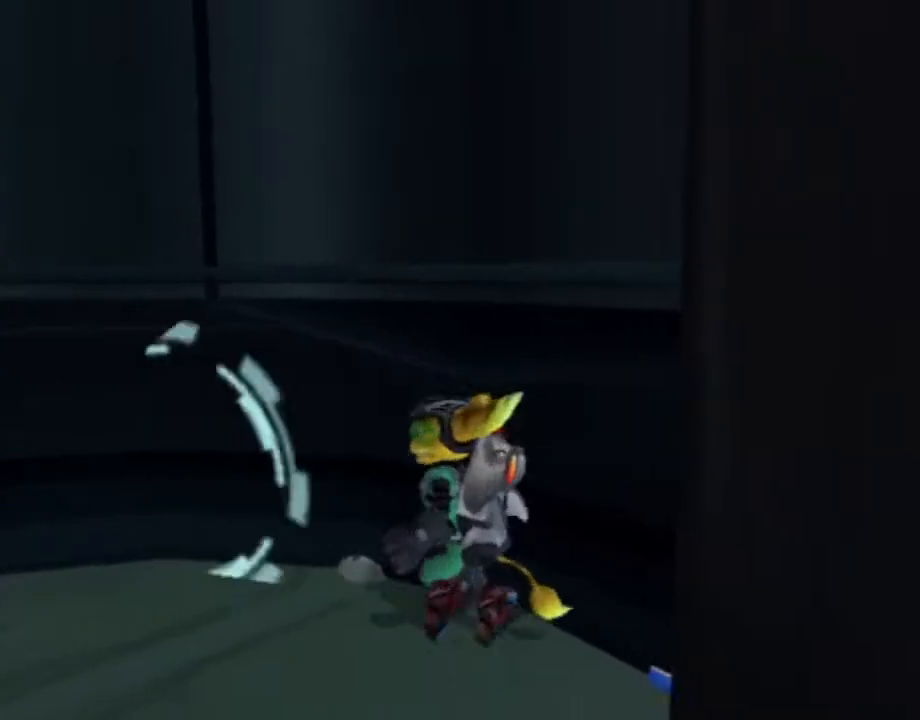
{"buttons": [], "left_stick": "left", "right_stick": "right", "events": [[250, "left_stick", "center"], [317, "right_stick", "right"], [367, "left_stick", "left"]]}
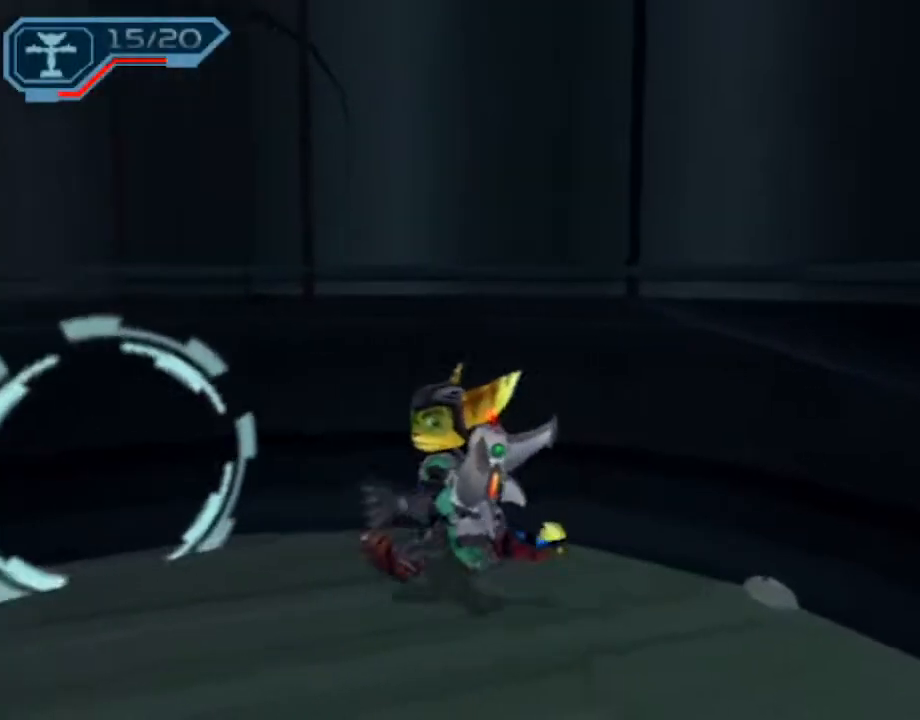
{"buttons": [], "left_stick": "center", "right_stick": "up-right", "events": [[133, "left_stick", "down-left"], [317, "left_stick", "center"], [450, "right_stick", "up-right"]]}
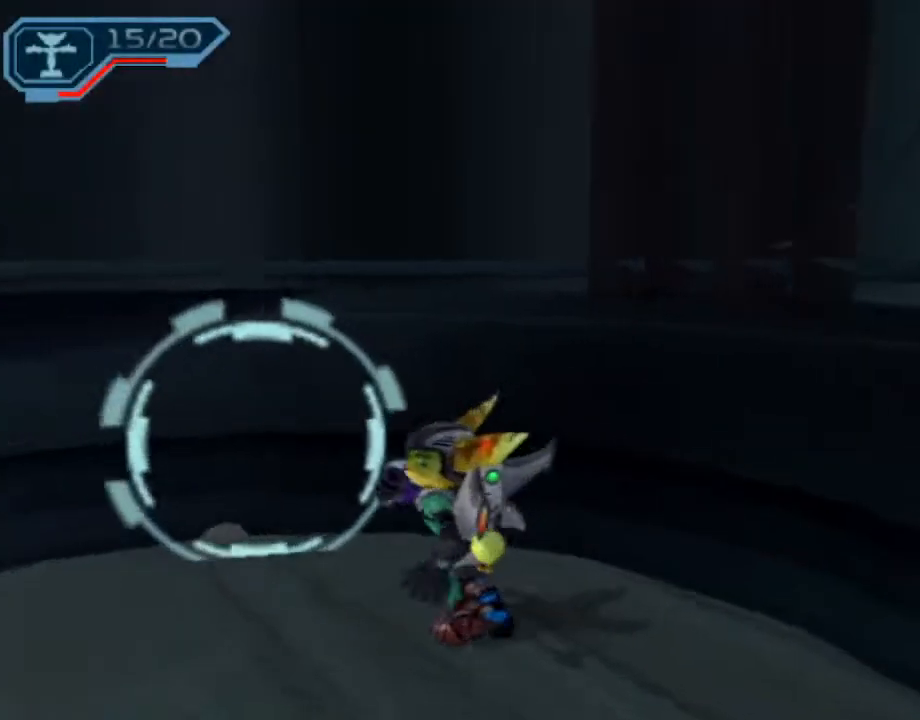
{"buttons": [], "left_stick": "right", "right_stick": "up-right", "events": [[133, "left_stick", "right"]]}
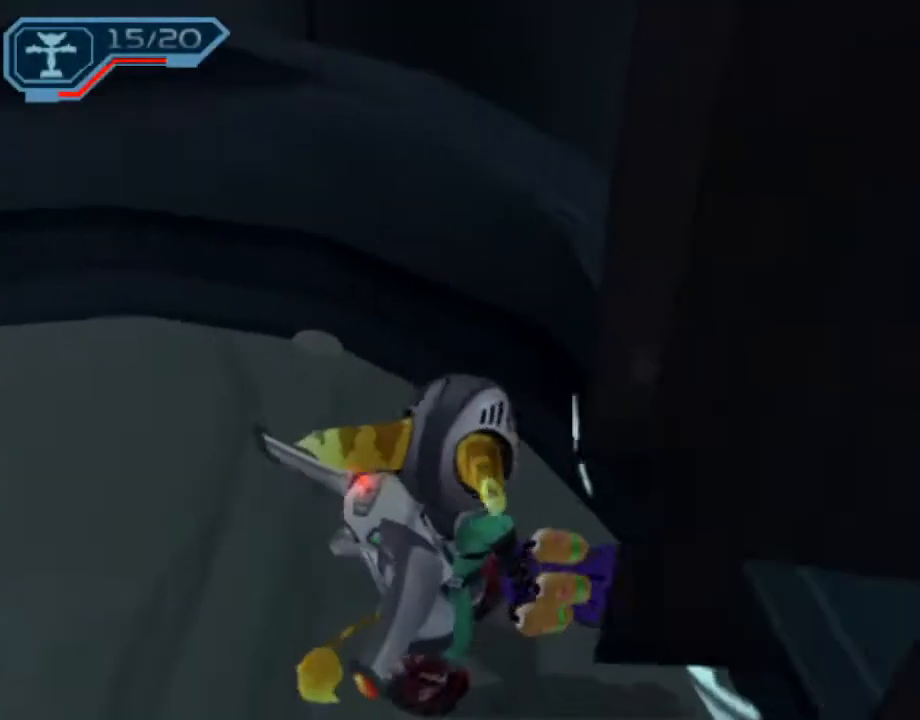
{"buttons": [], "left_stick": "center", "right_stick": "up-right", "events": [[33, "left_stick", "up-right"], [283, "left_stick", "up"], [467, "left_stick", "center"]]}
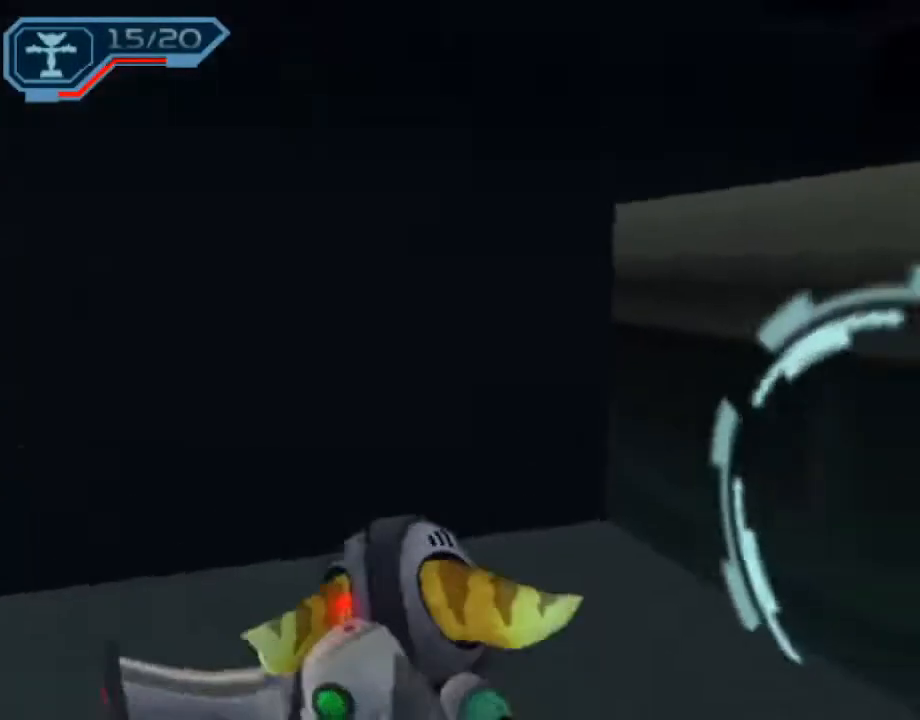
{"buttons": ["CROSS"], "left_stick": "right", "right_stick": "up-left", "events": [[83, "right_stick", "center"], [217, "right_stick", "left"], [267, "left_stick", "right"], [433, "right_stick", "up-left"], [467, "CROSS", "down"]]}
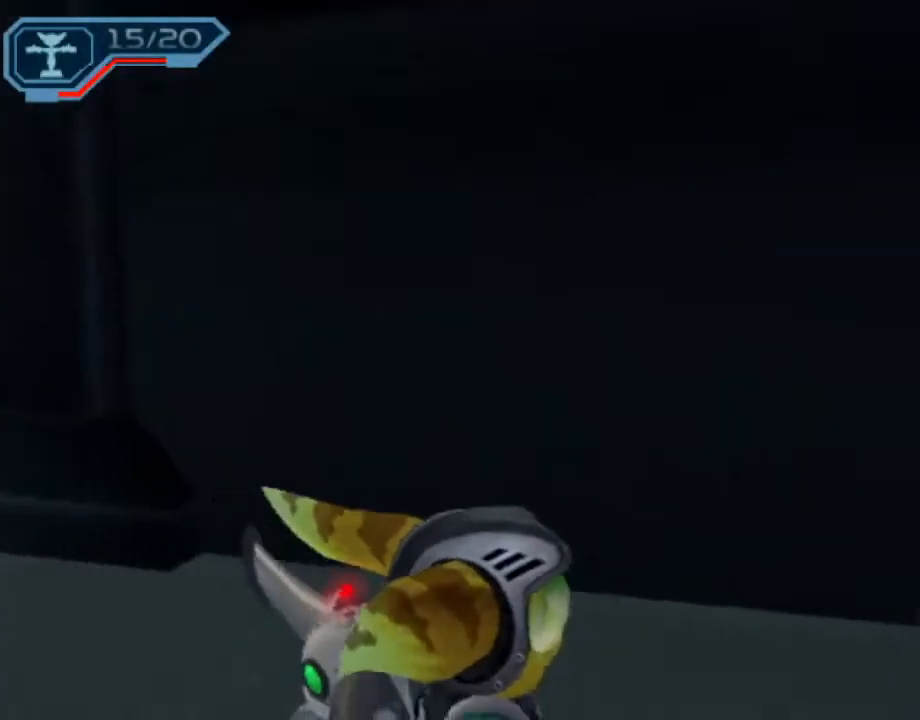
{"buttons": ["CROSS"], "left_stick": "up", "right_stick": "center", "events": [[200, "CROSS", "up"], [217, "left_stick", "up-right"], [300, "right_stick", "center"], [367, "left_stick", "up"], [483, "CROSS", "down"]]}